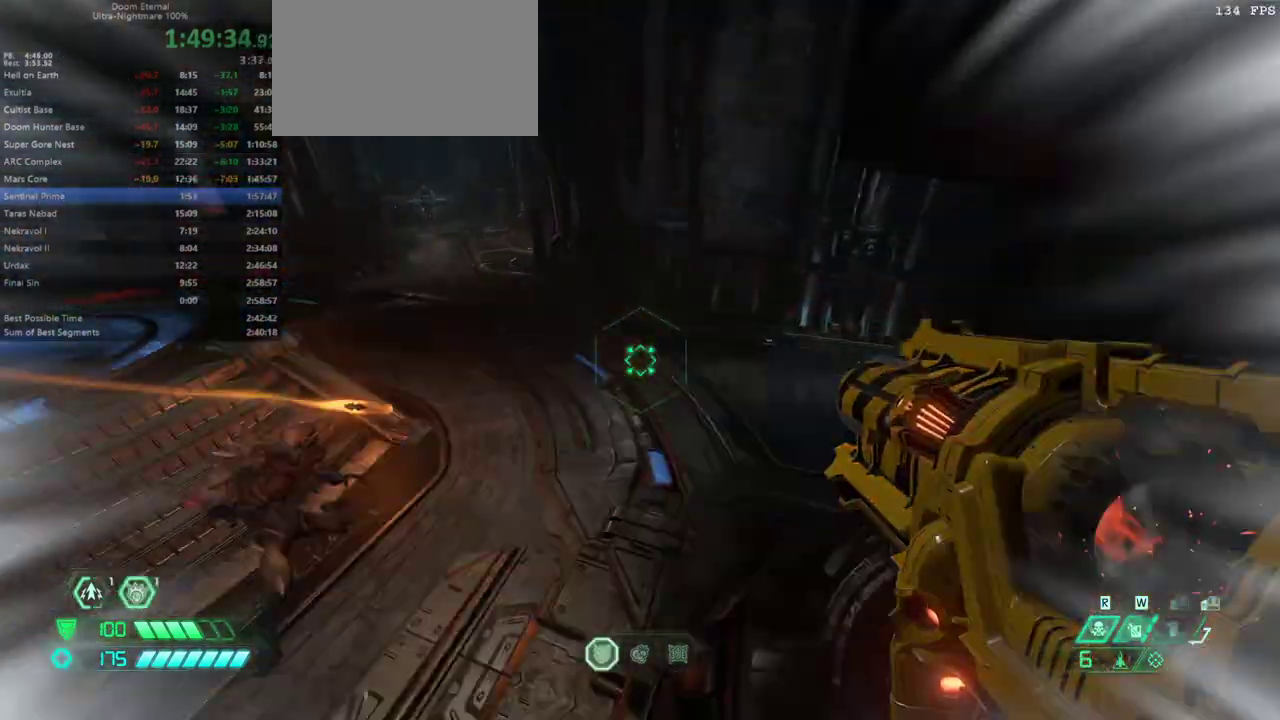
Gameplay with keyboard and mouse; each line is a JSON object with the keys and mouse buttons held at the frame after it. "events" lists presses ("down") and releases ("up") of "1", "2", "3", "4", "5", "a", "alt", "c", "caps_lock", "ctrl", "d", "e", "escape", "f", "q", "r", "s", "shift", "space", "tab", "v", "w", "x", "z" and "mouse_wheel_up" between this image and that frame as [ms after this image, input, new state], when the widget could be followed in between. "mouse_wheel_up" = the "wheel_up" button of the "mouse" list. No other keys are recorded. Not read: mouse_move.
{"keys": ["w"], "mouse": [], "events": [[67, "shift", "up"], [200, "w", "down"], [433, "d", "up"]]}
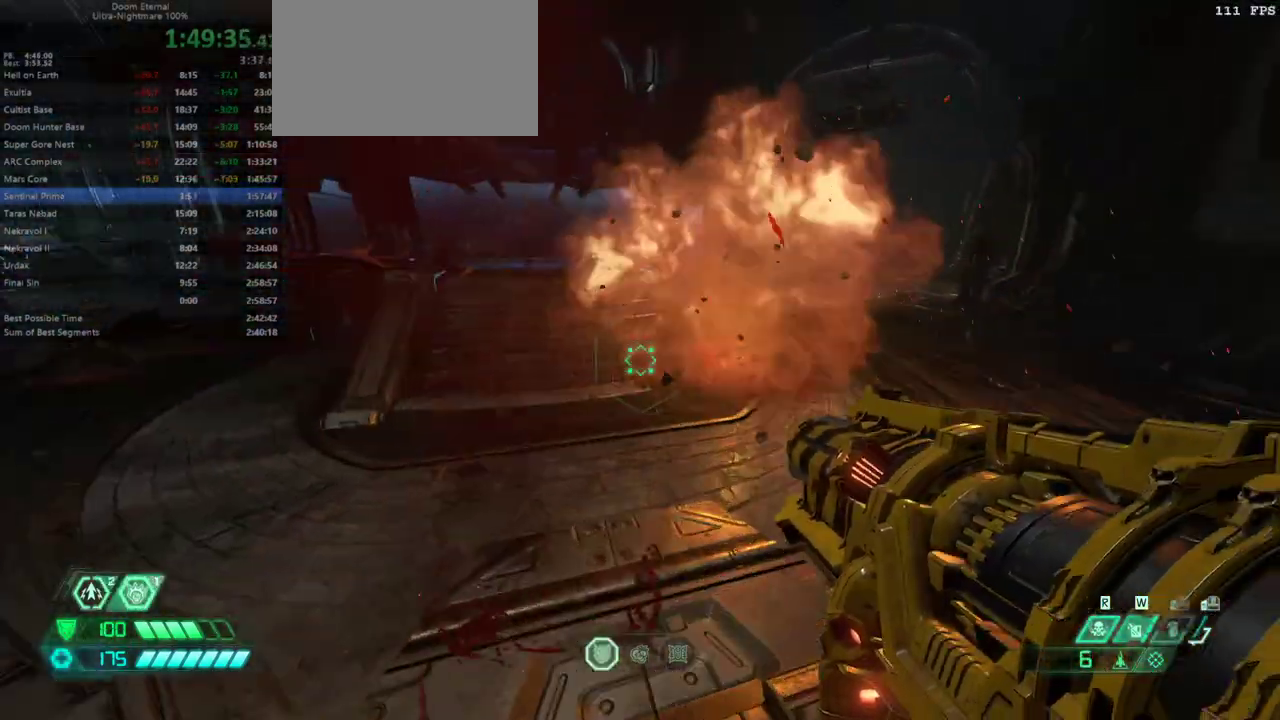
{"keys": ["w"], "mouse": [], "events": [[267, "shift", "down"], [367, "shift", "up"]]}
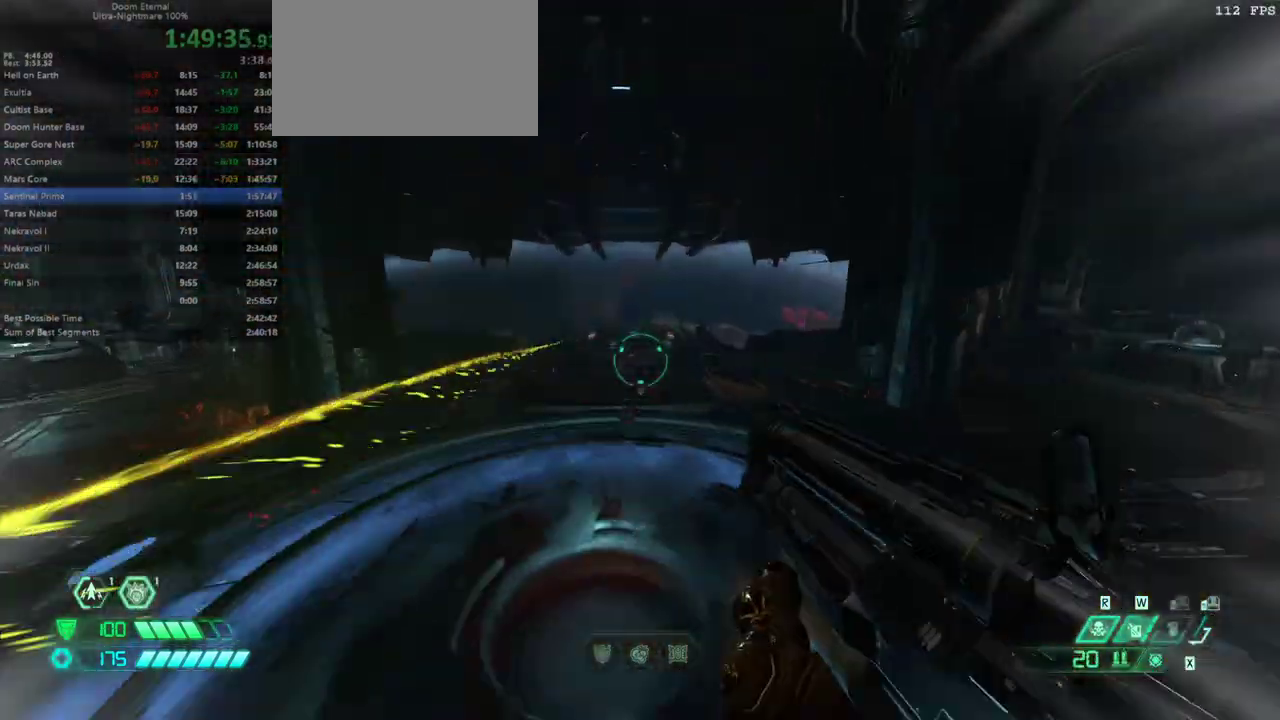
{"keys": ["d", "w"], "mouse": [], "events": [[433, "d", "down"]]}
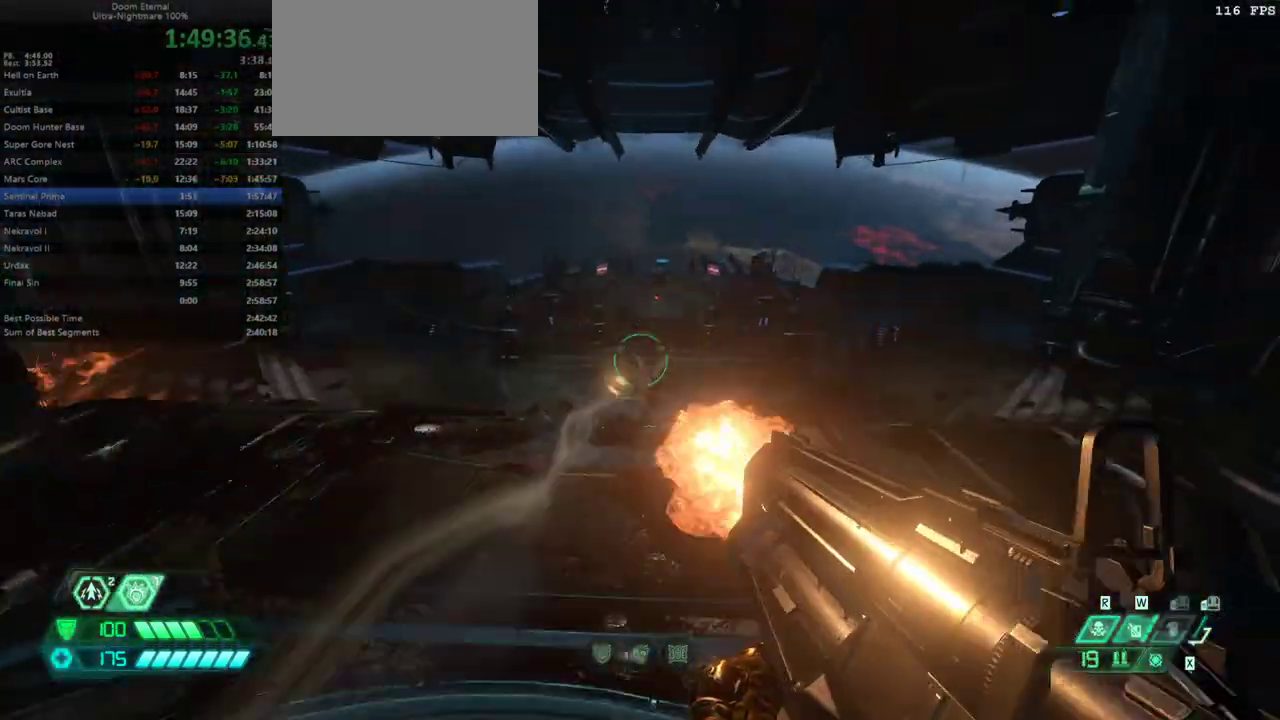
{"keys": ["a", "w"], "mouse": [], "events": [[200, "d", "up"], [300, "a", "down"]]}
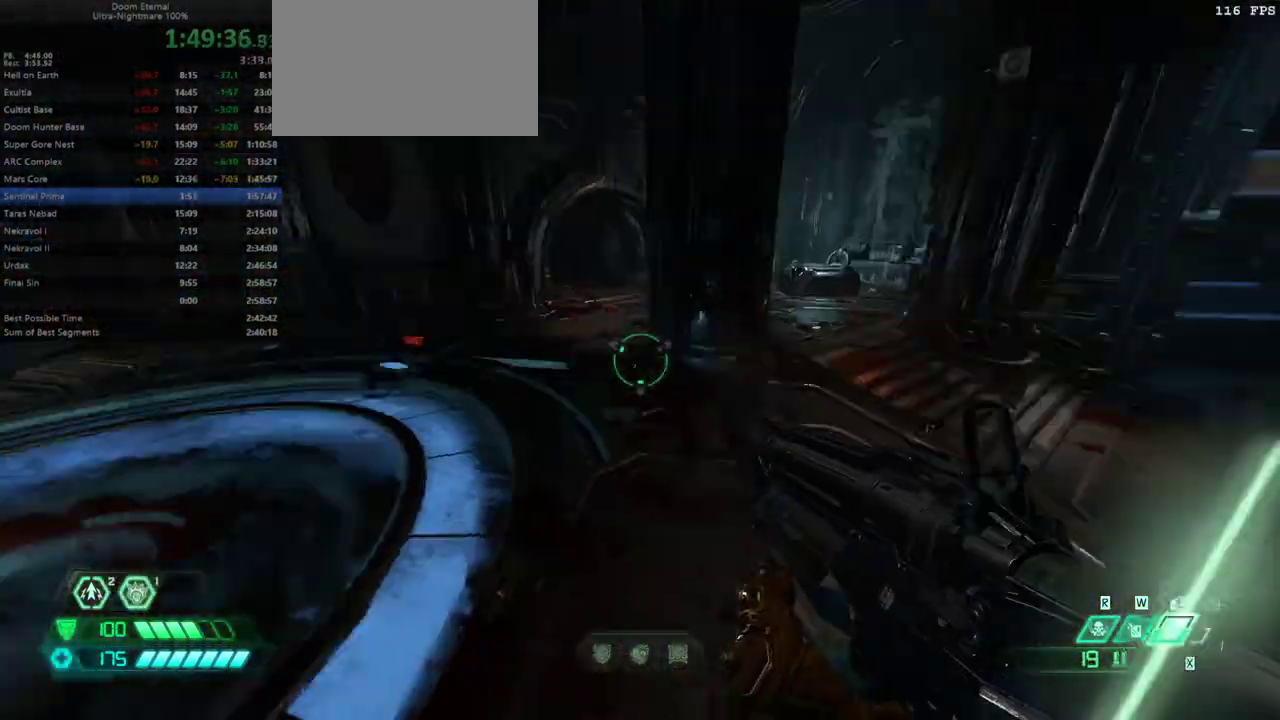
{"keys": ["w"], "mouse": [], "events": [[133, "a", "up"], [267, "shift", "down"], [433, "shift", "up"]]}
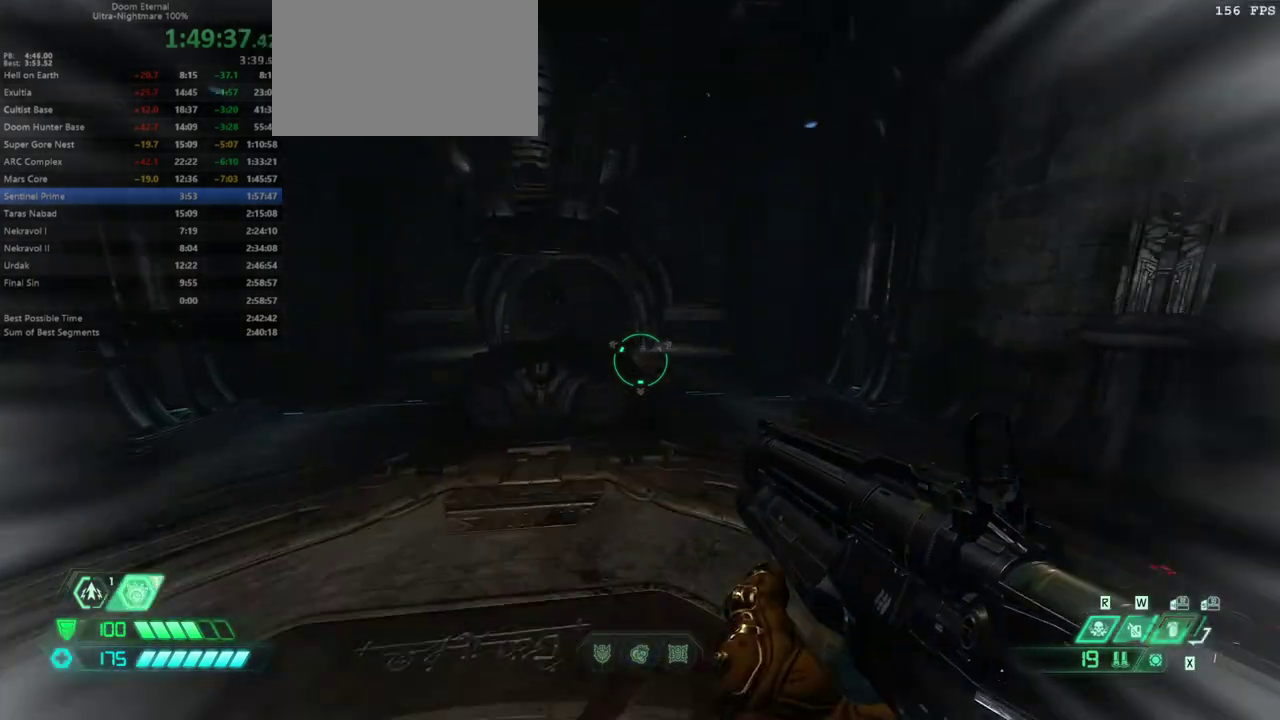
{"keys": ["w"], "mouse": [], "events": [[400, "shift", "down"], [467, "shift", "up"]]}
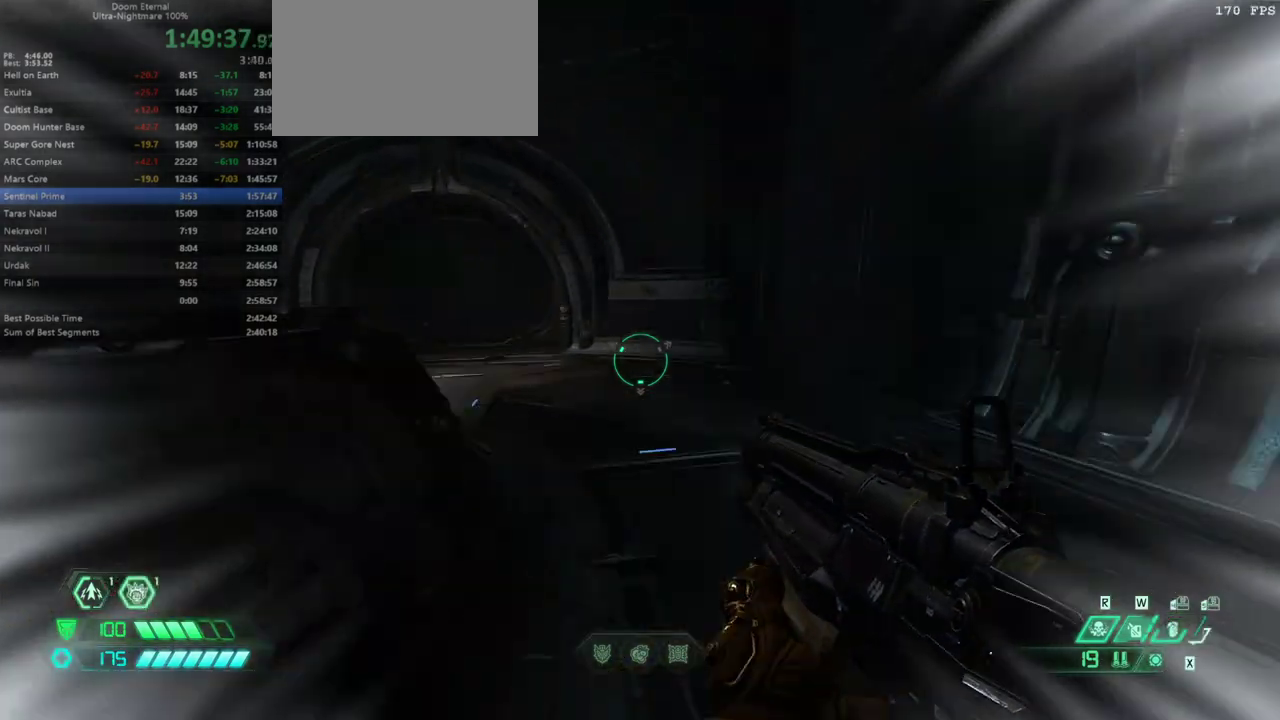
{"keys": ["w"], "mouse": [], "events": []}
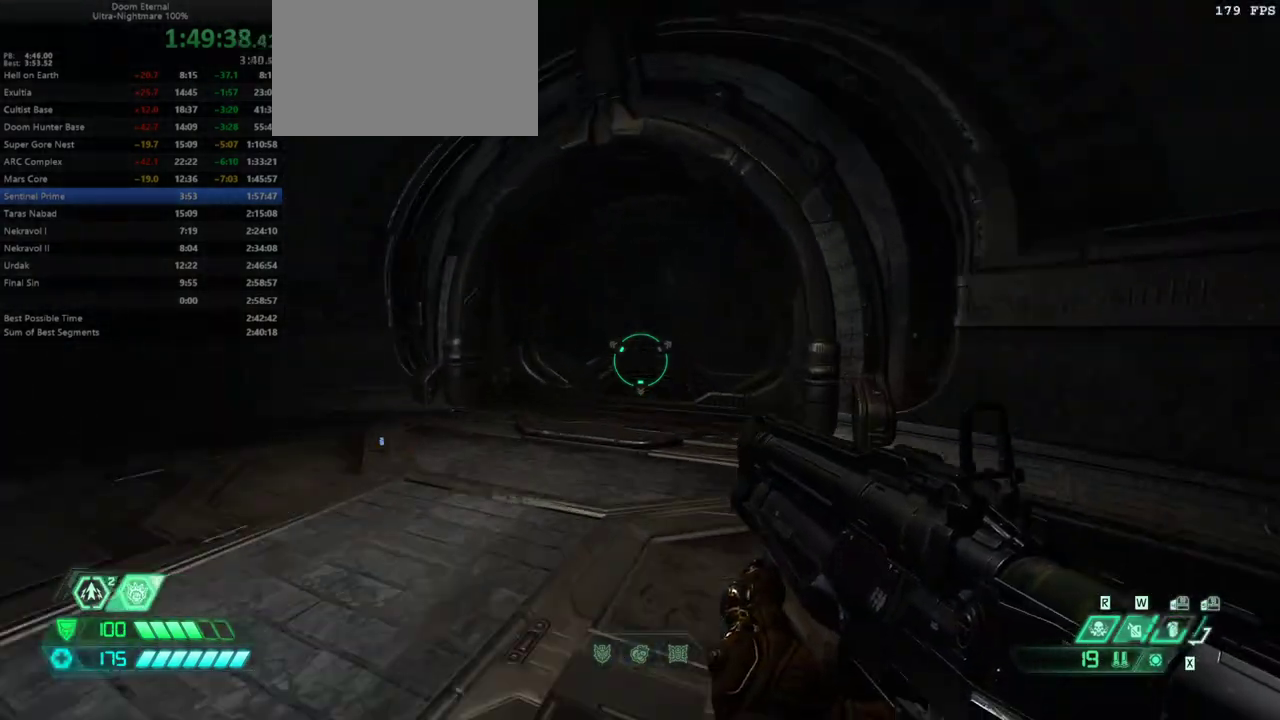
{"keys": ["w"], "mouse": [], "events": [[133, "a", "down"], [467, "a", "up"]]}
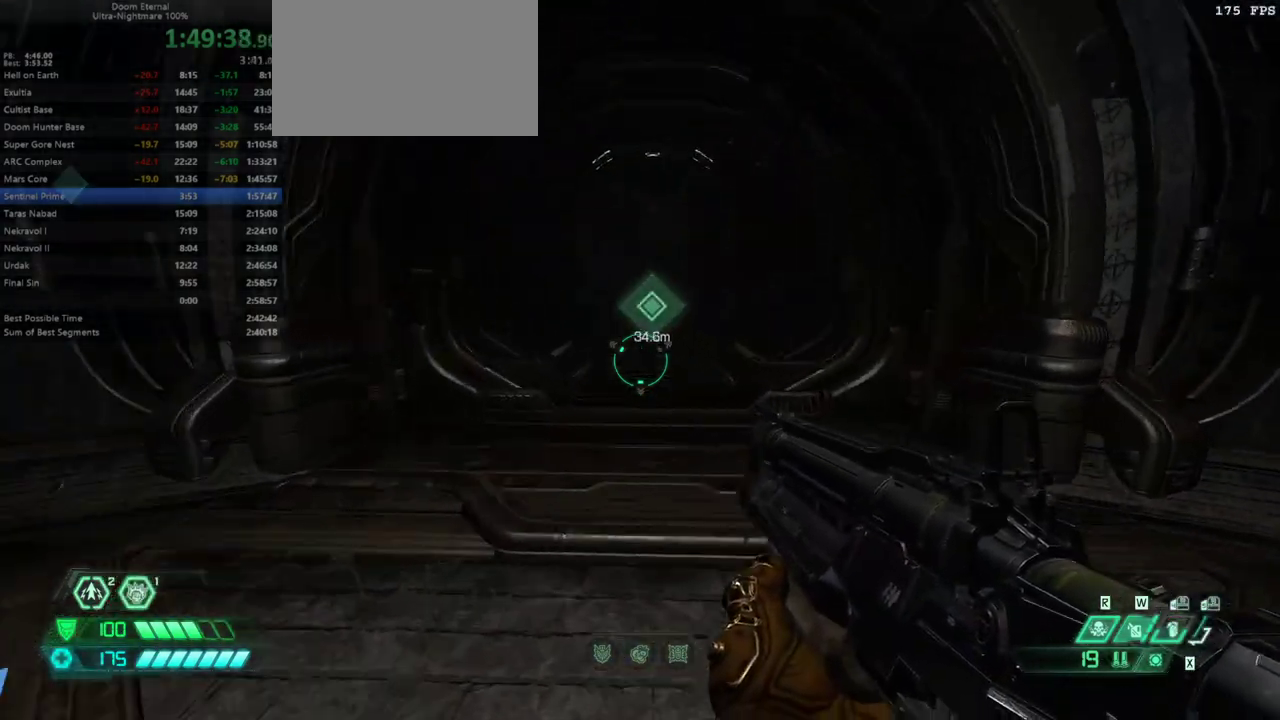
{"keys": ["w"], "mouse": [], "events": [[167, "w", "up"], [433, "w", "down"]]}
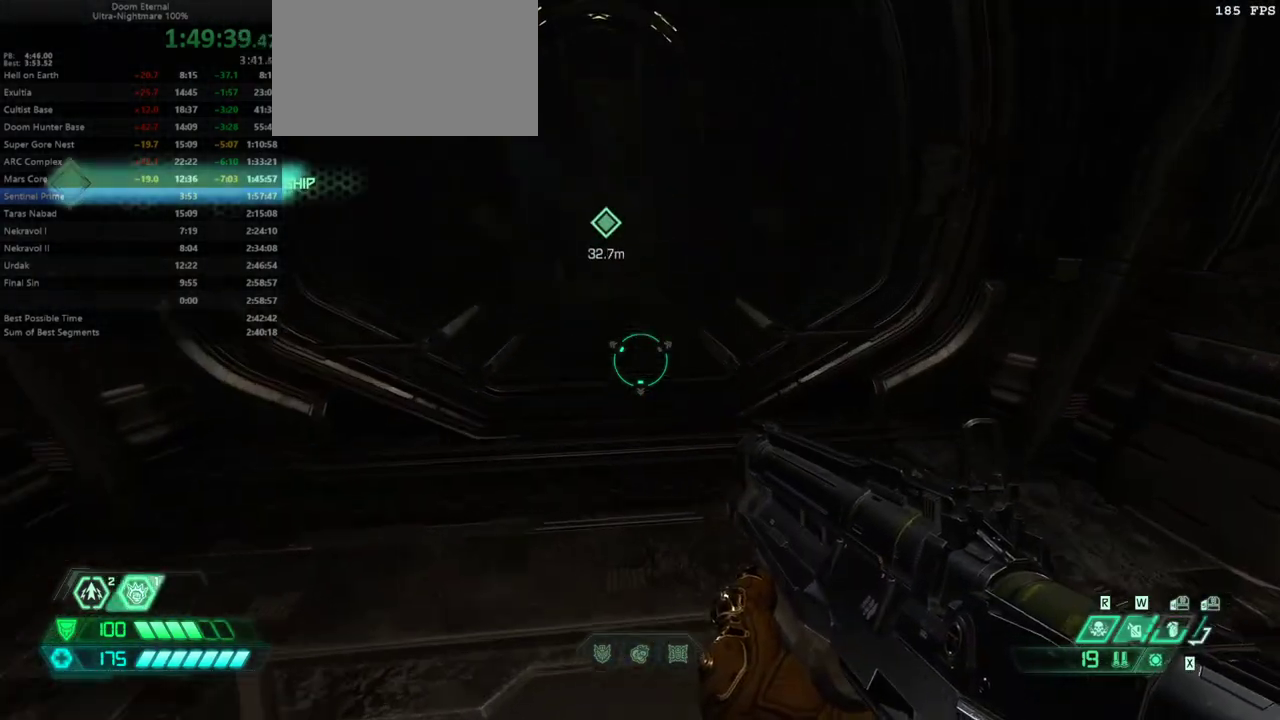
{"keys": ["w"], "mouse": [], "events": [[67, "w", "up"], [500, "w", "down"]]}
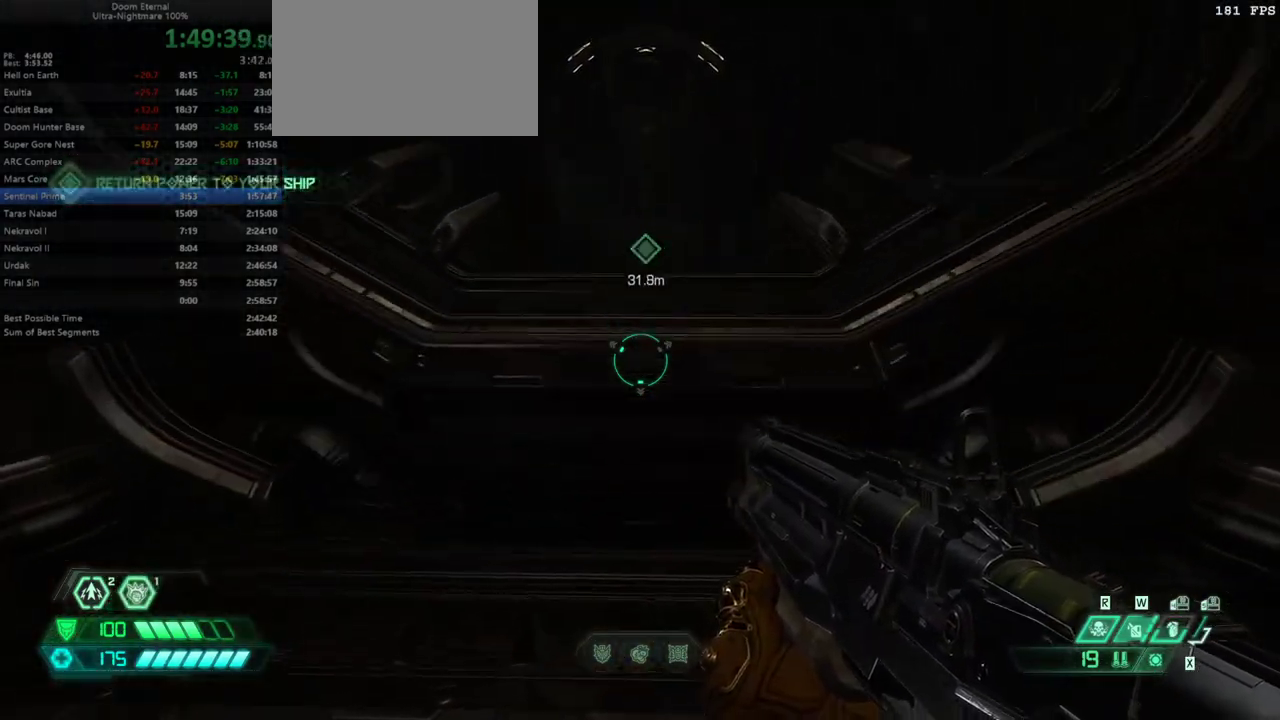
{"keys": ["w"], "mouse": [], "events": [[267, "shift", "down"], [367, "shift", "up"]]}
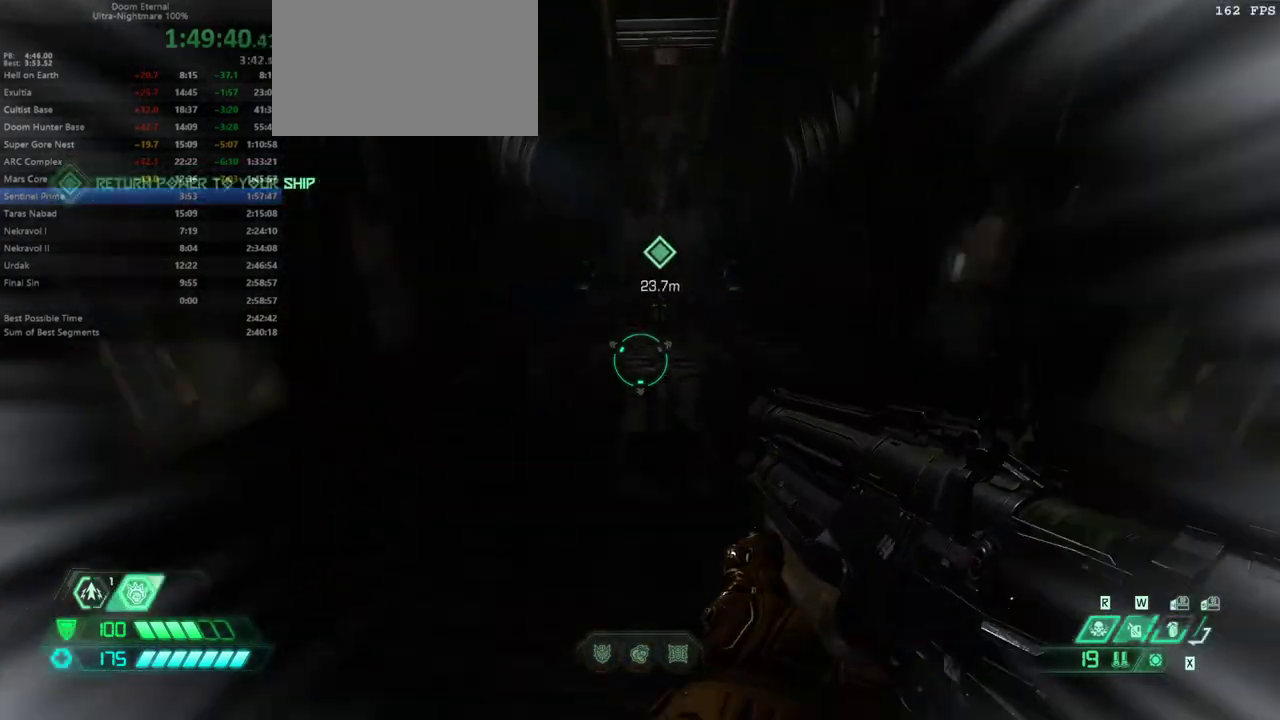
{"keys": ["shift", "w"], "mouse": [], "events": [[433, "shift", "down"]]}
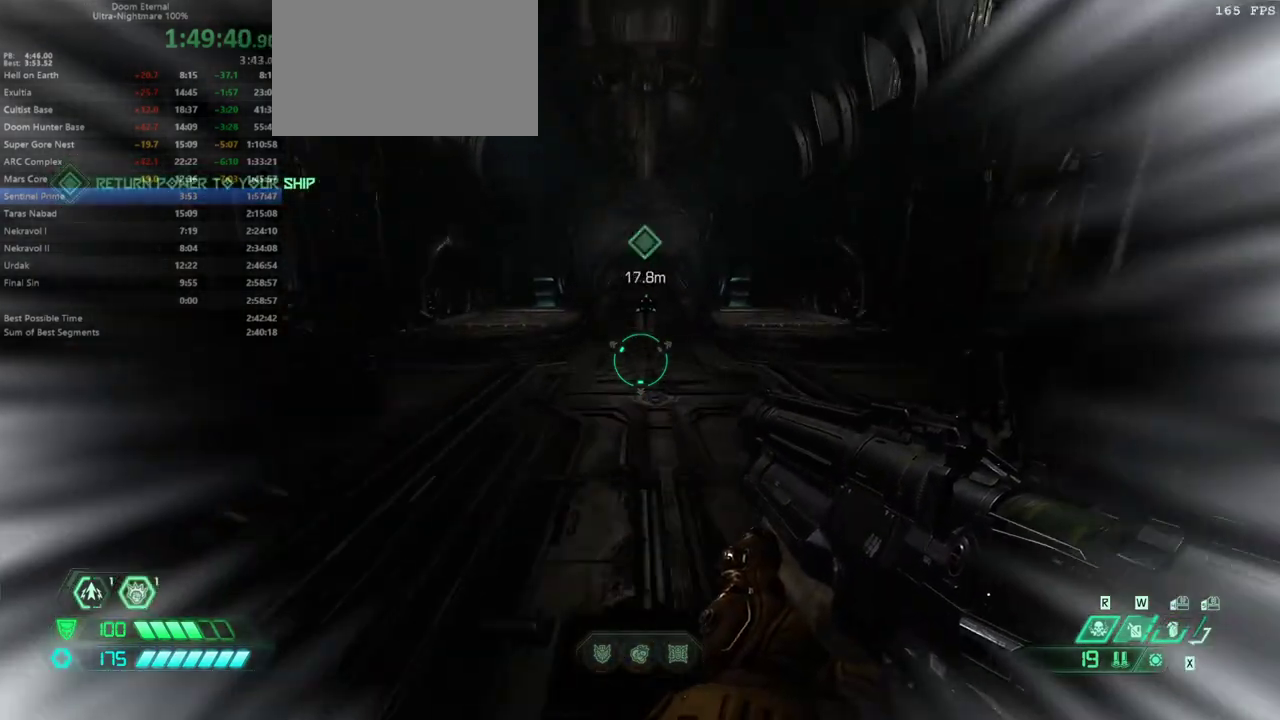
{"keys": ["w"], "mouse": [], "events": [[33, "shift", "up"], [200, "shift", "down"], [367, "shift", "up"]]}
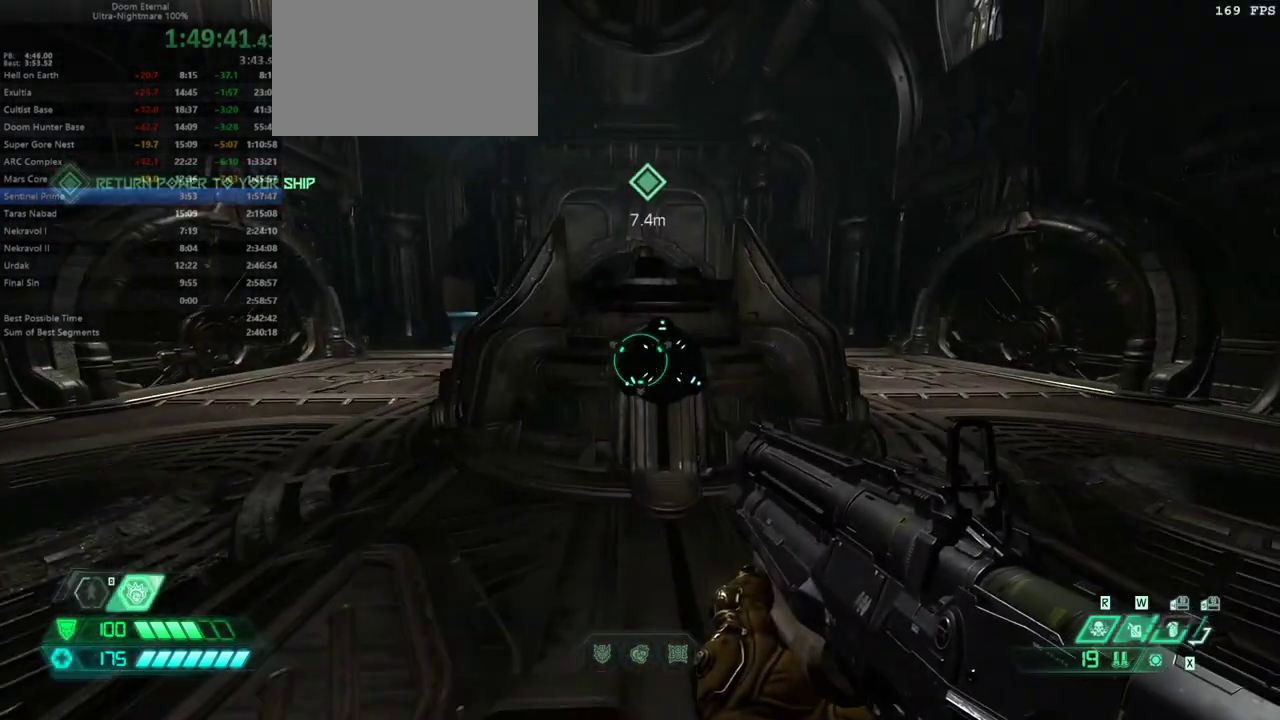
{"keys": [], "mouse": [], "events": [[467, "w", "up"]]}
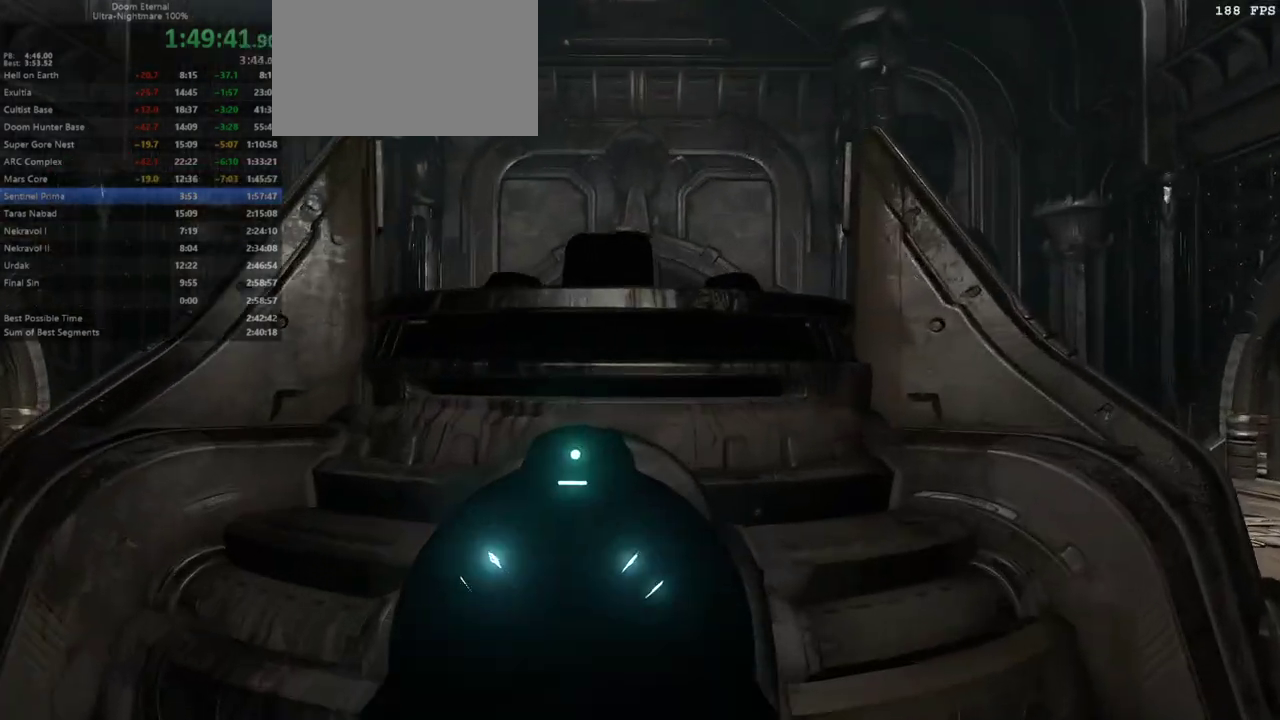
{"keys": ["e"], "mouse": [], "events": [[167, "e", "down"]]}
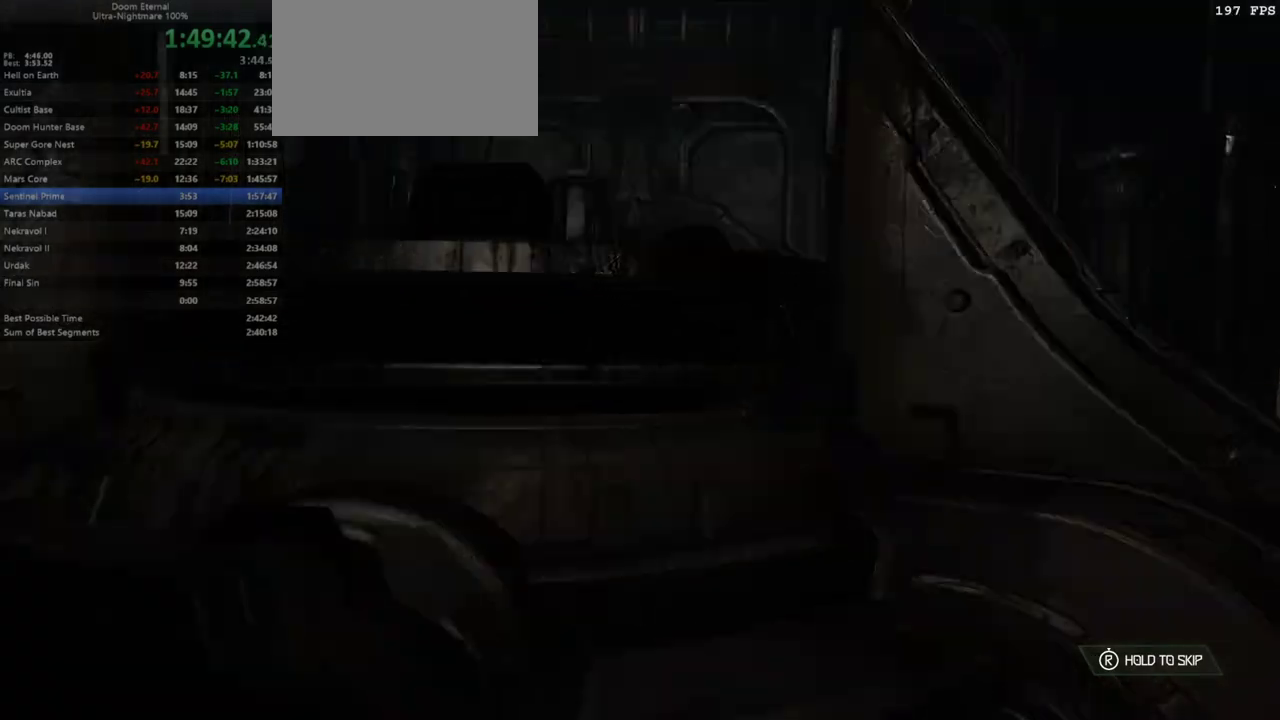
{"keys": [], "mouse": [], "events": [[133, "e", "up"]]}
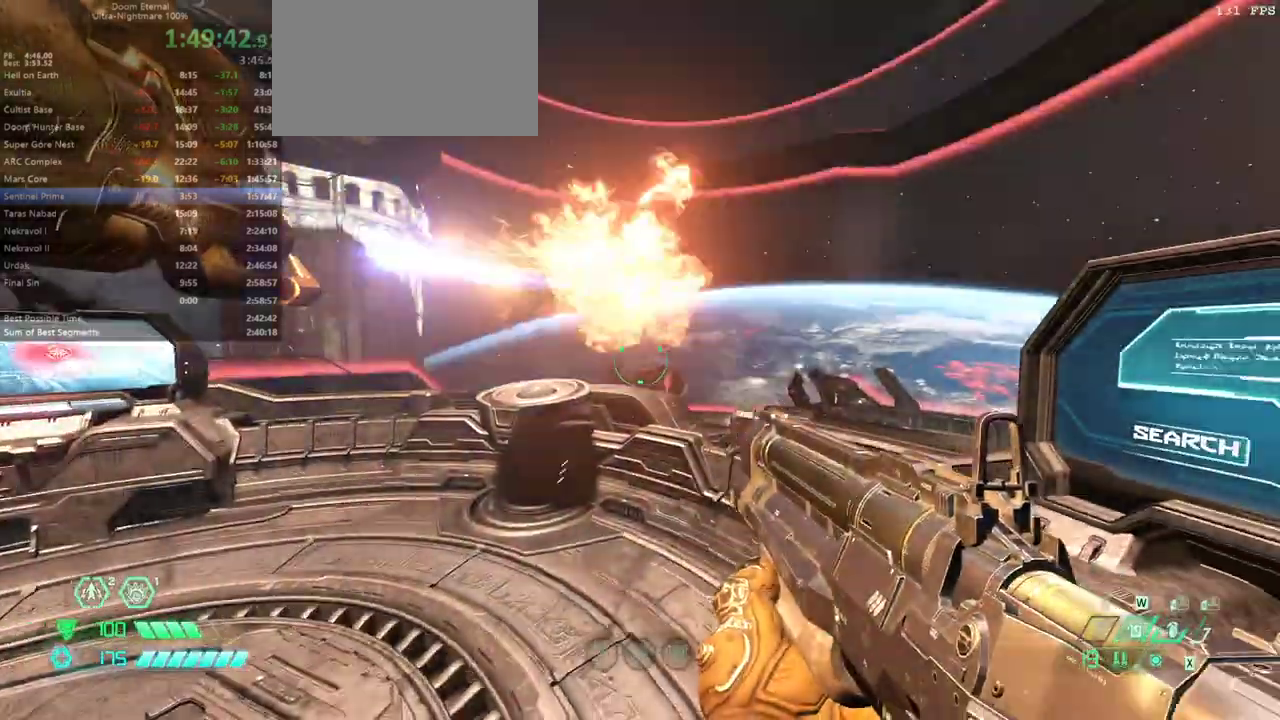
{"keys": ["a", "w"], "mouse": [], "events": [[233, "w", "down"], [333, "a", "down"]]}
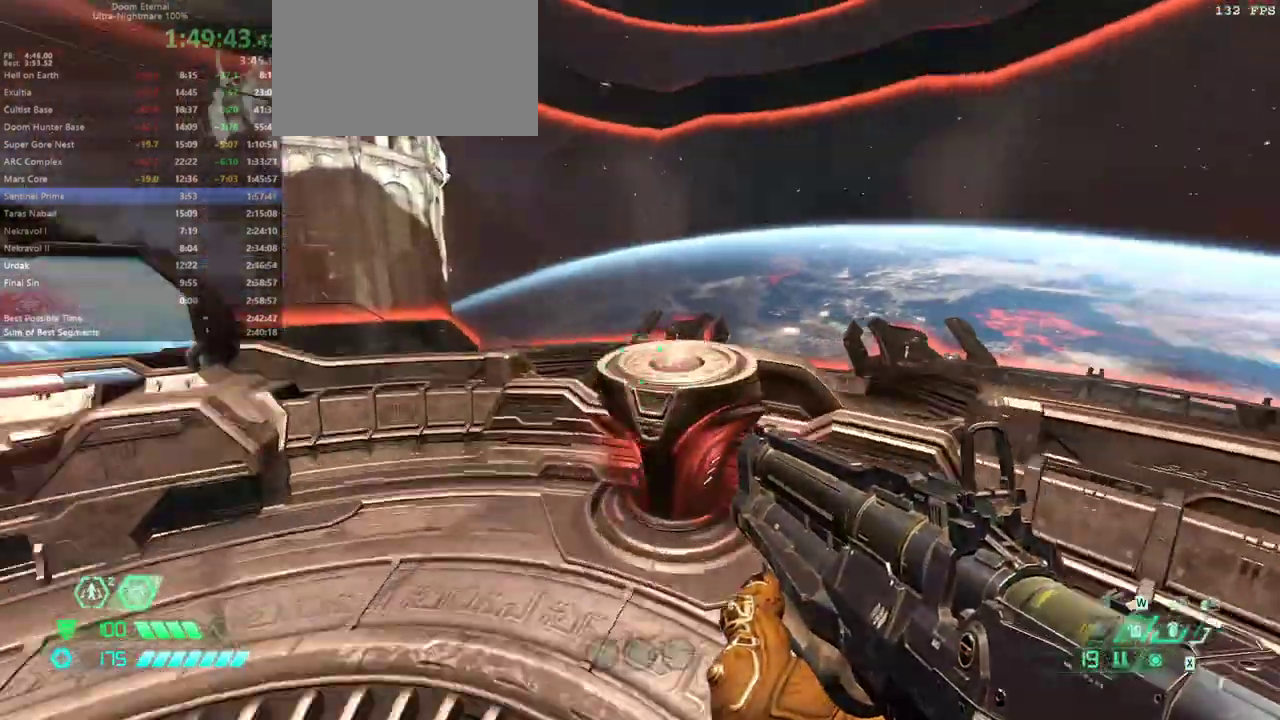
{"keys": [], "mouse": [], "events": [[167, "a", "up"], [233, "w", "up"], [333, "f", "down"], [433, "f", "up"]]}
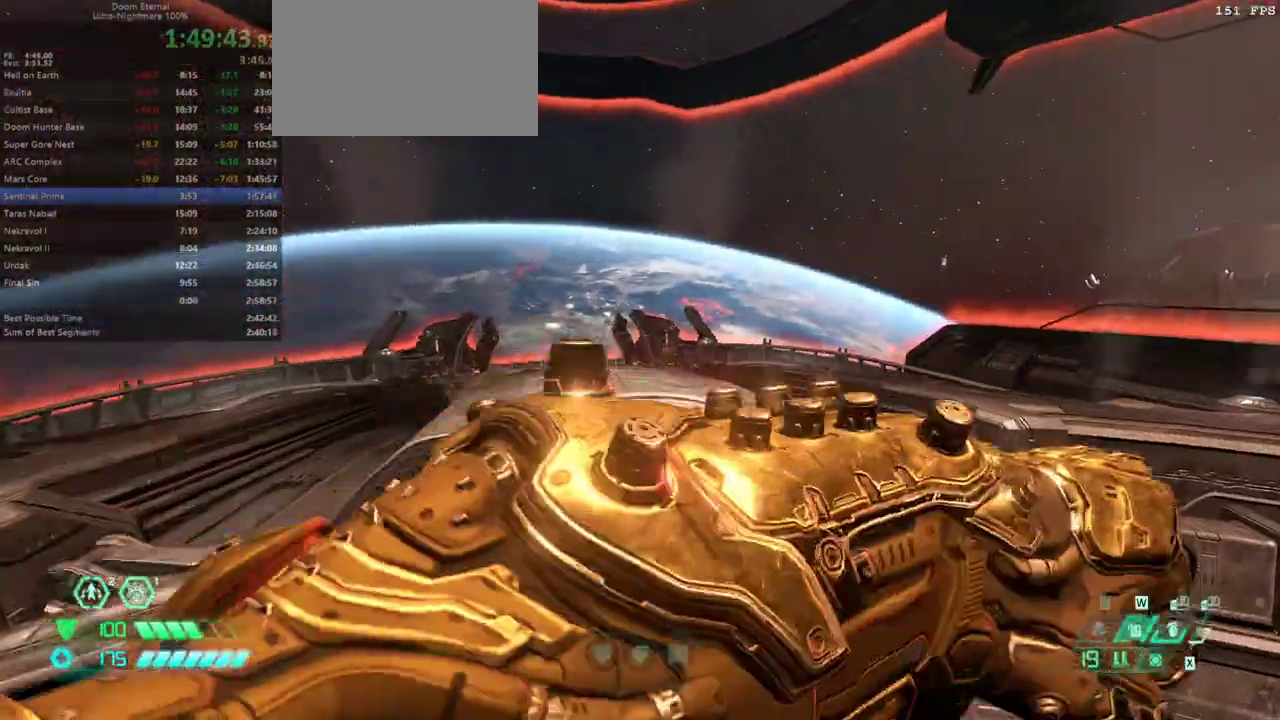
{"keys": ["w"], "mouse": [], "events": [[167, "d", "down"], [267, "d", "up"], [433, "w", "down"]]}
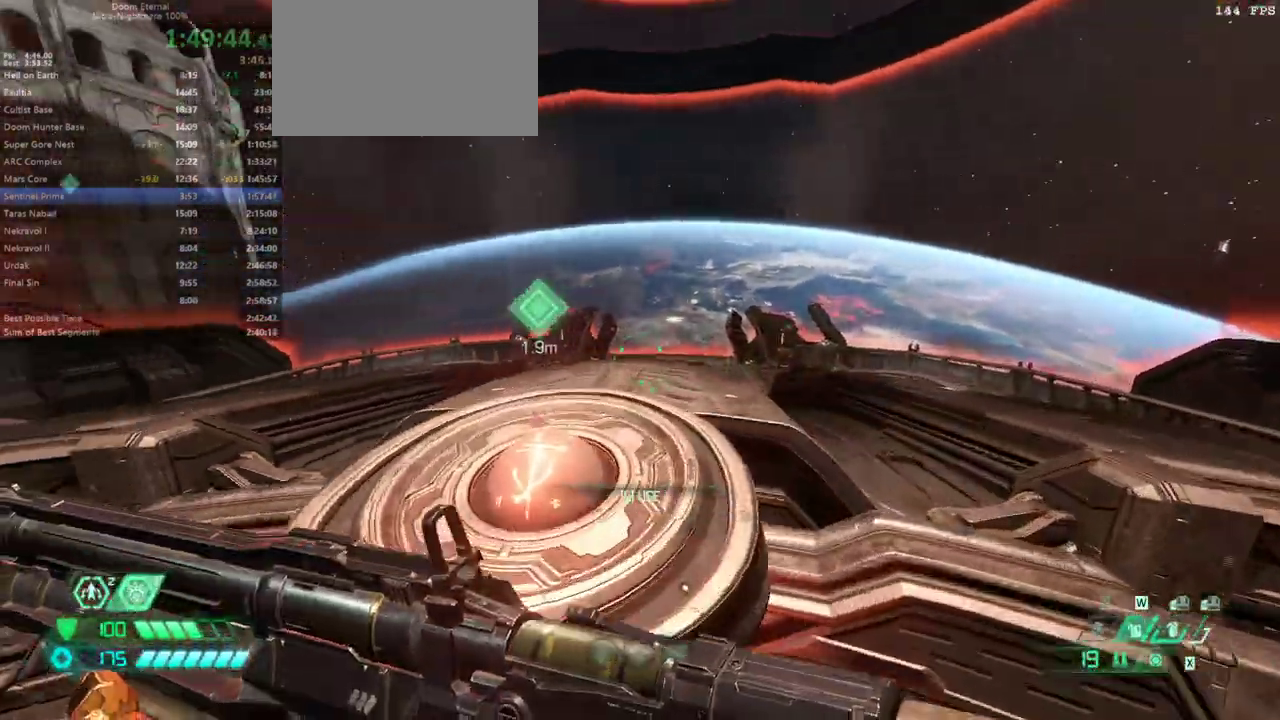
{"keys": [], "mouse": [], "events": [[33, "w", "up"], [133, "f", "down"], [267, "f", "up"]]}
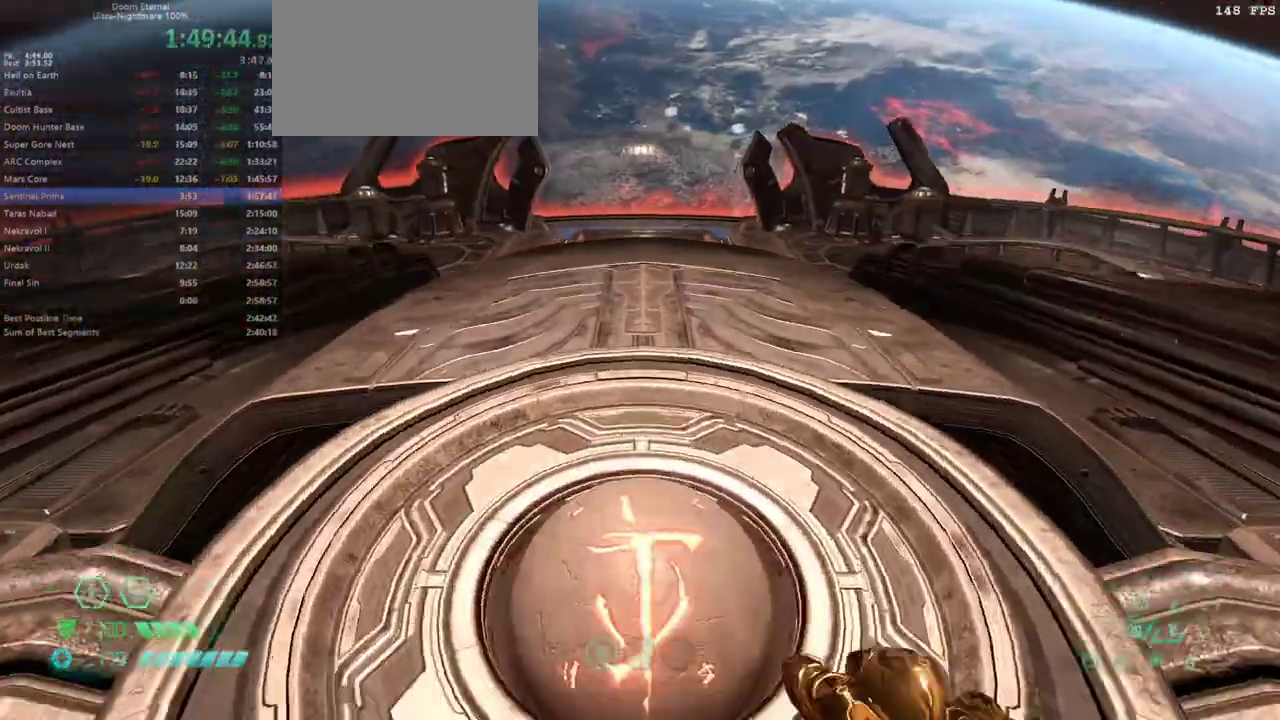
{"keys": [], "mouse": [], "events": []}
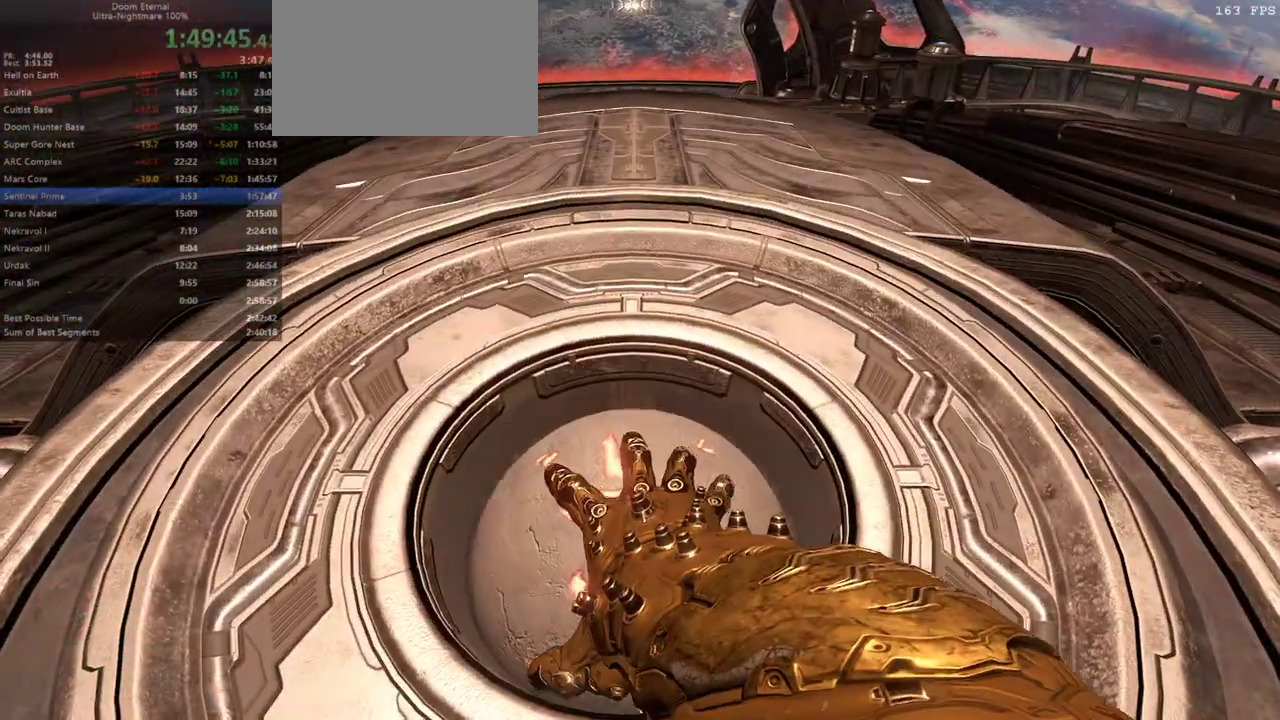
{"keys": [], "mouse": [], "events": []}
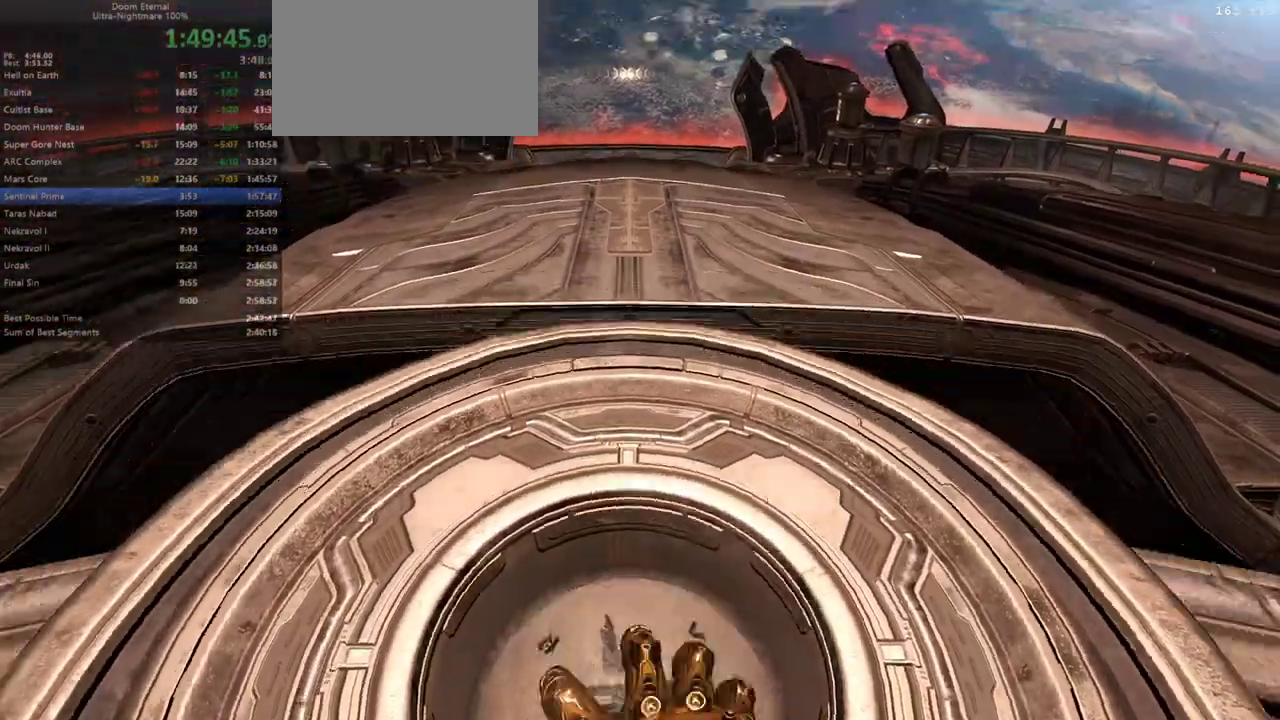
{"keys": ["w"], "mouse": [], "events": [[33, "w", "down"]]}
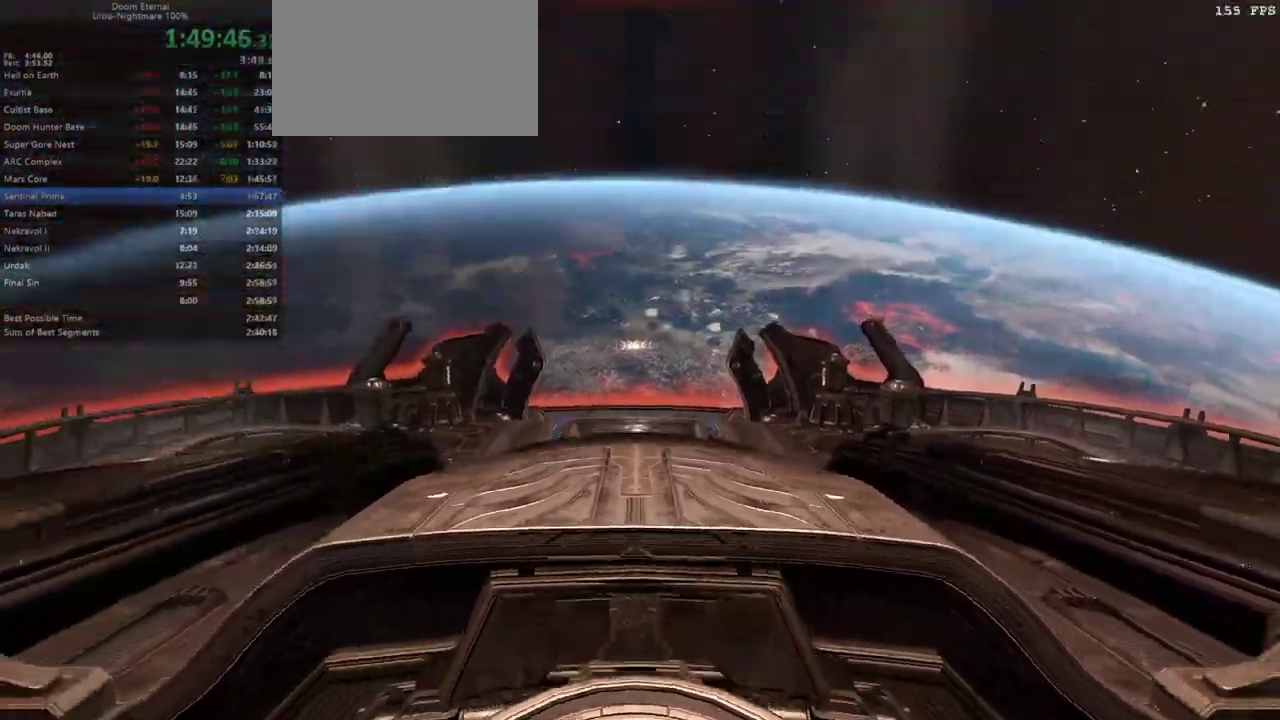
{"keys": ["5", "w"], "mouse": [], "events": [[467, "5", "down"]]}
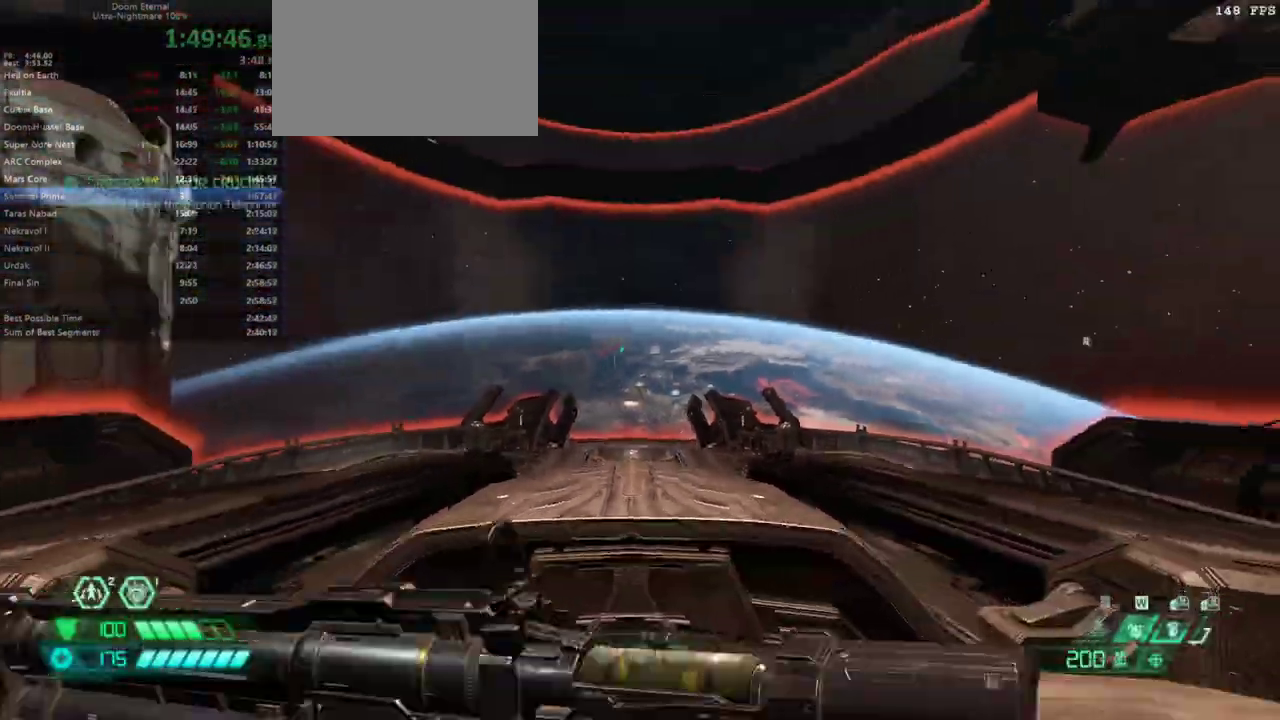
{"keys": ["w"], "mouse": [], "events": [[67, "5", "up"], [300, "space", "down"], [400, "space", "up"]]}
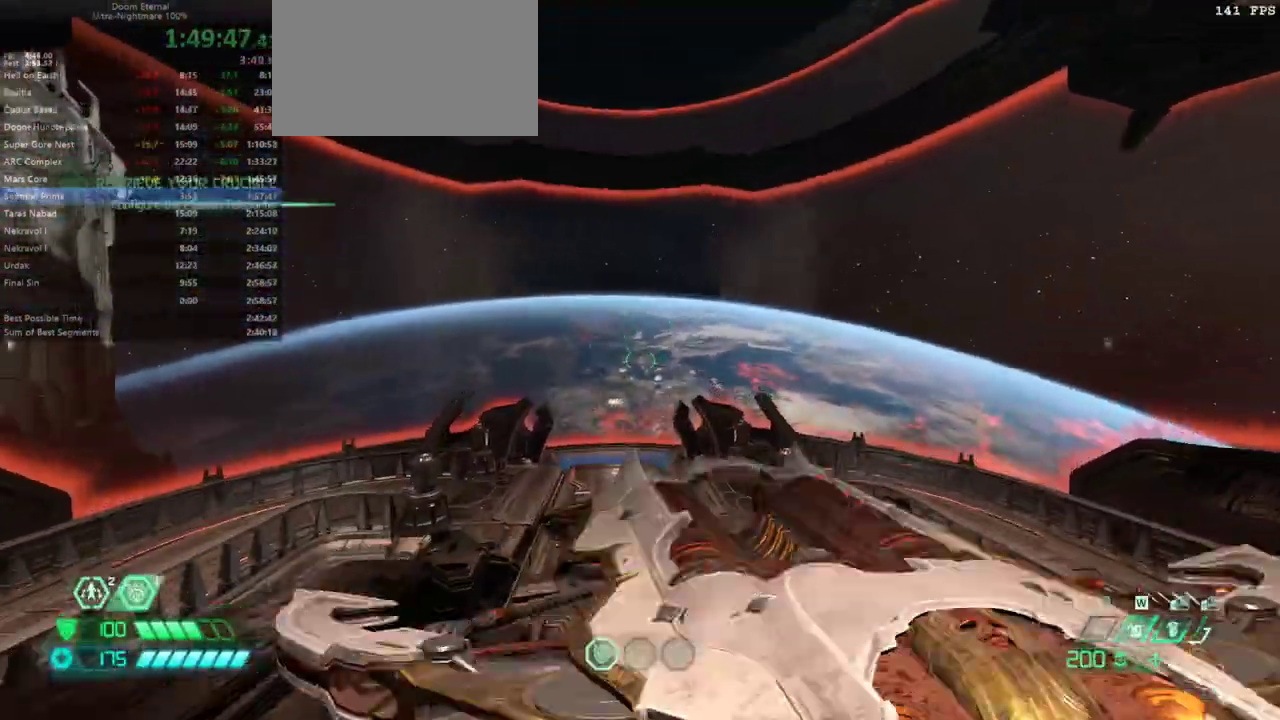
{"keys": [], "mouse": [], "events": [[100, "w", "up"], [333, "tab", "down"], [433, "tab", "up"]]}
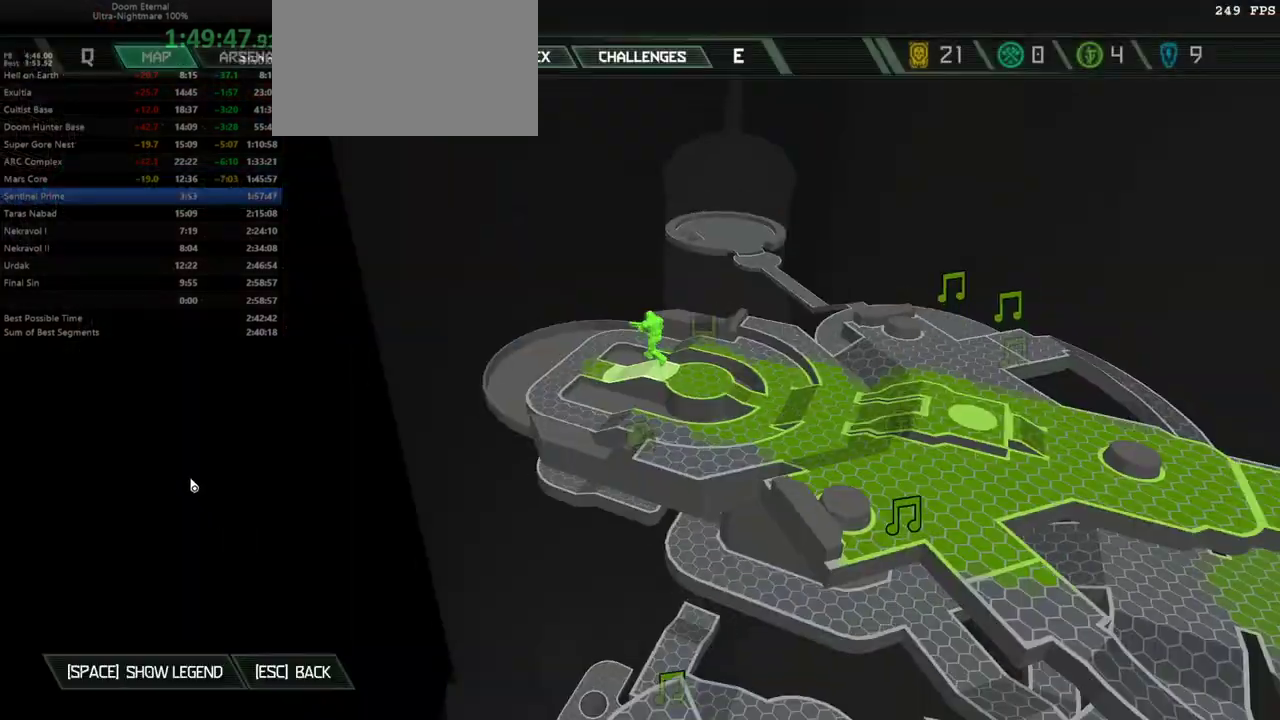
{"keys": [], "mouse": [], "events": [[100, "w", "down"], [167, "w", "up"]]}
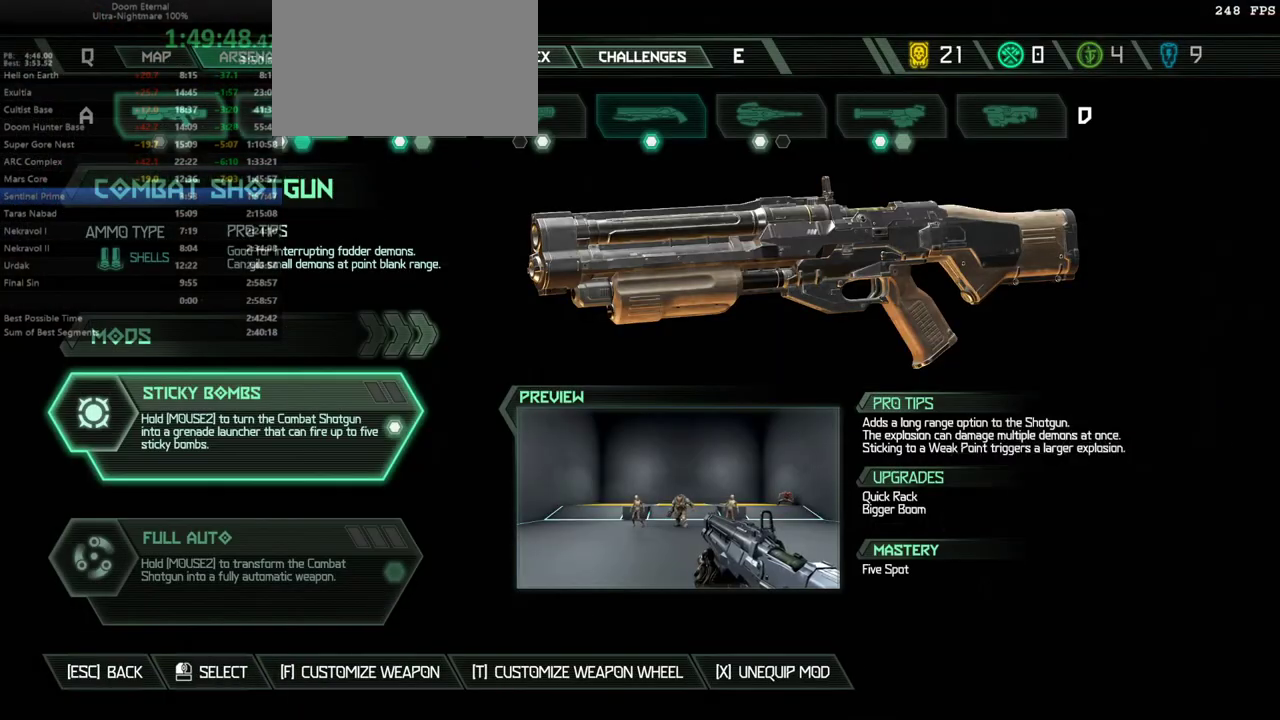
{"keys": [], "mouse": [], "events": []}
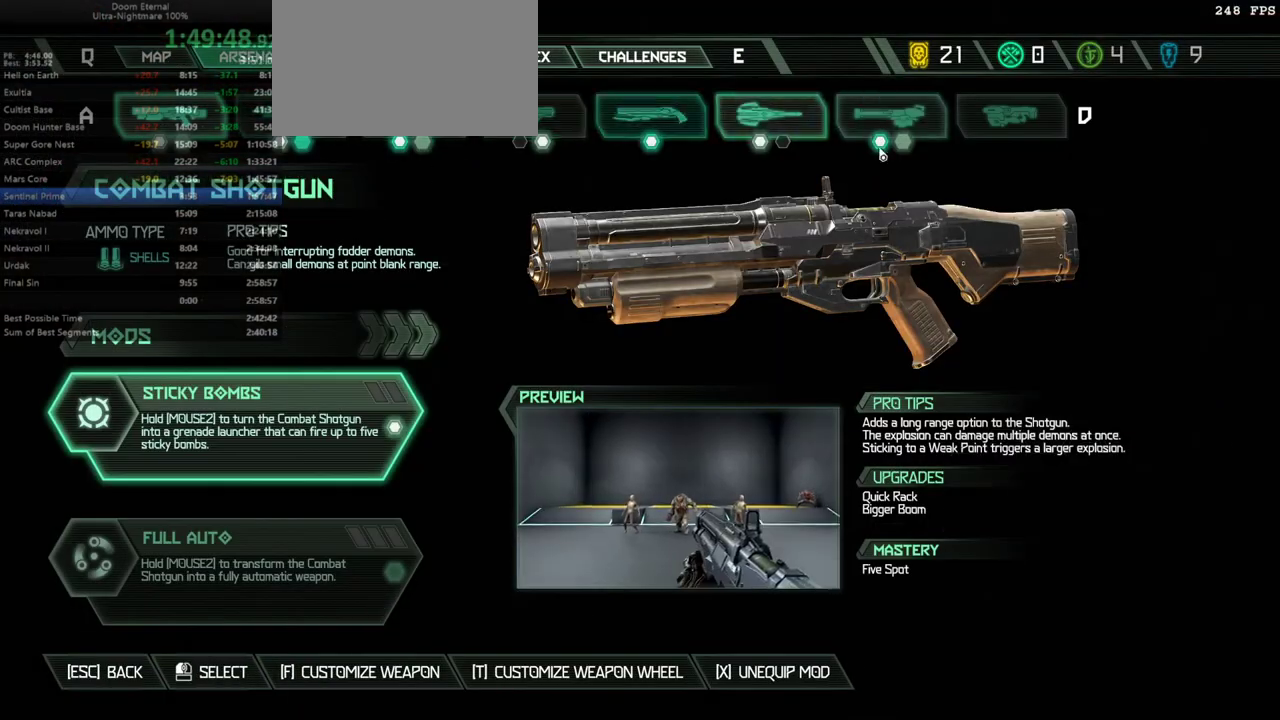
{"keys": [], "mouse": [], "events": []}